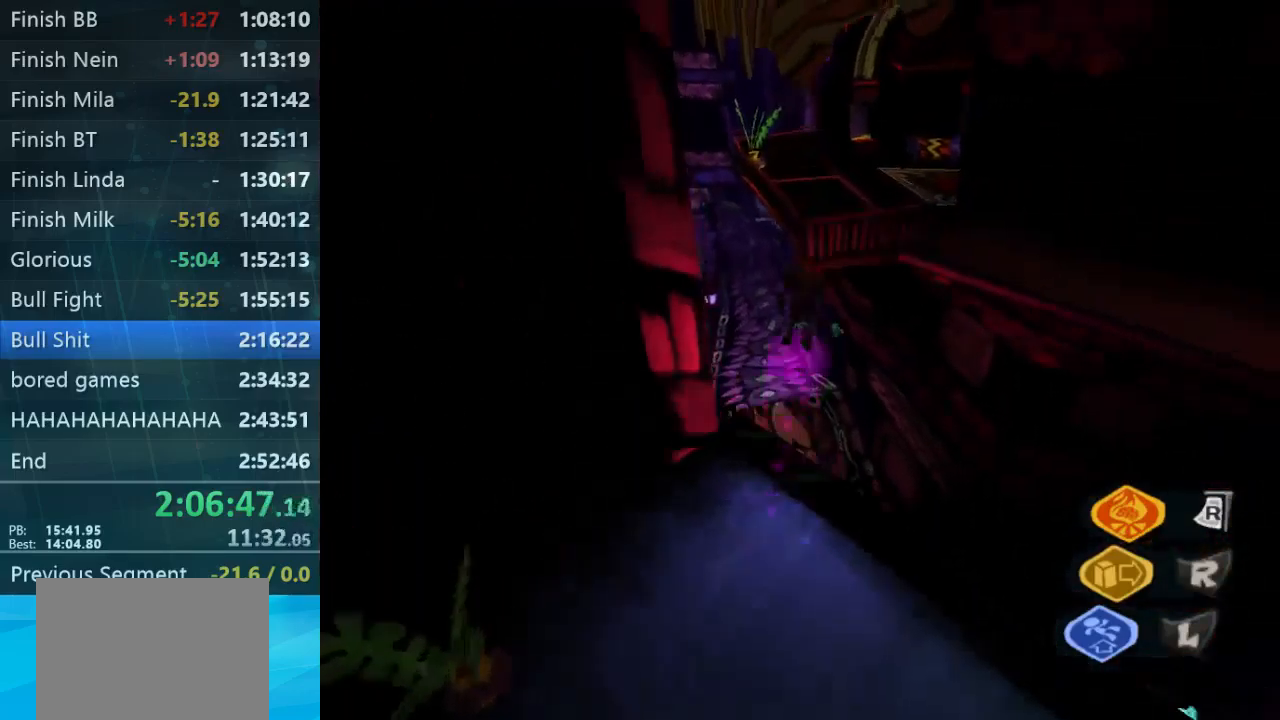
Gameplay with a controller (Xbox layout); each line is a JSON object with the inputs held at the frame after it (dt_ms = milliseconds from this image to that frame). "button_events" lists button changes between this image and that frame as [ms after this image, input, new state], when the widget could be followed in between (sticks are given only as held states). Not read: L3 R3.
{"dt_ms": 1000, "buttons": [], "left_stick": "up-right", "right_stick": "center", "button_events": []}
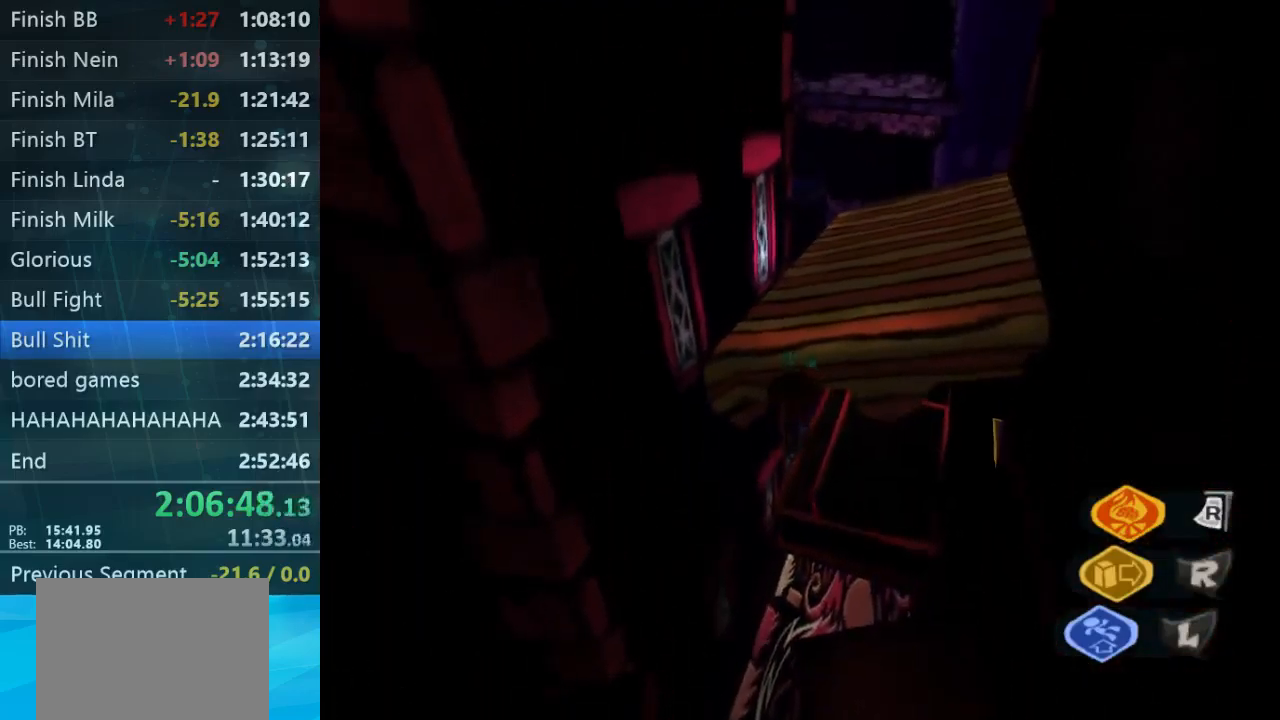
{"dt_ms": 500, "buttons": [], "left_stick": "up-right", "right_stick": "center", "button_events": []}
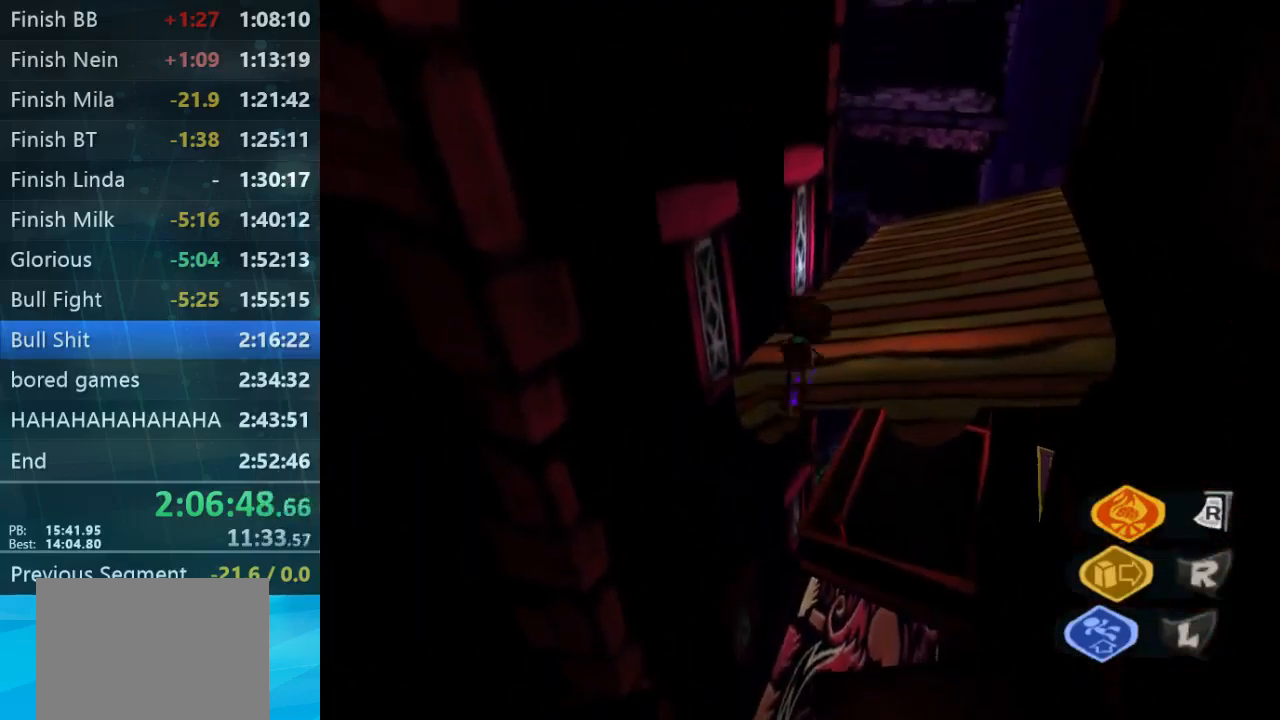
{"dt_ms": 500, "buttons": [], "left_stick": "up-right", "right_stick": "down-right", "button_events": []}
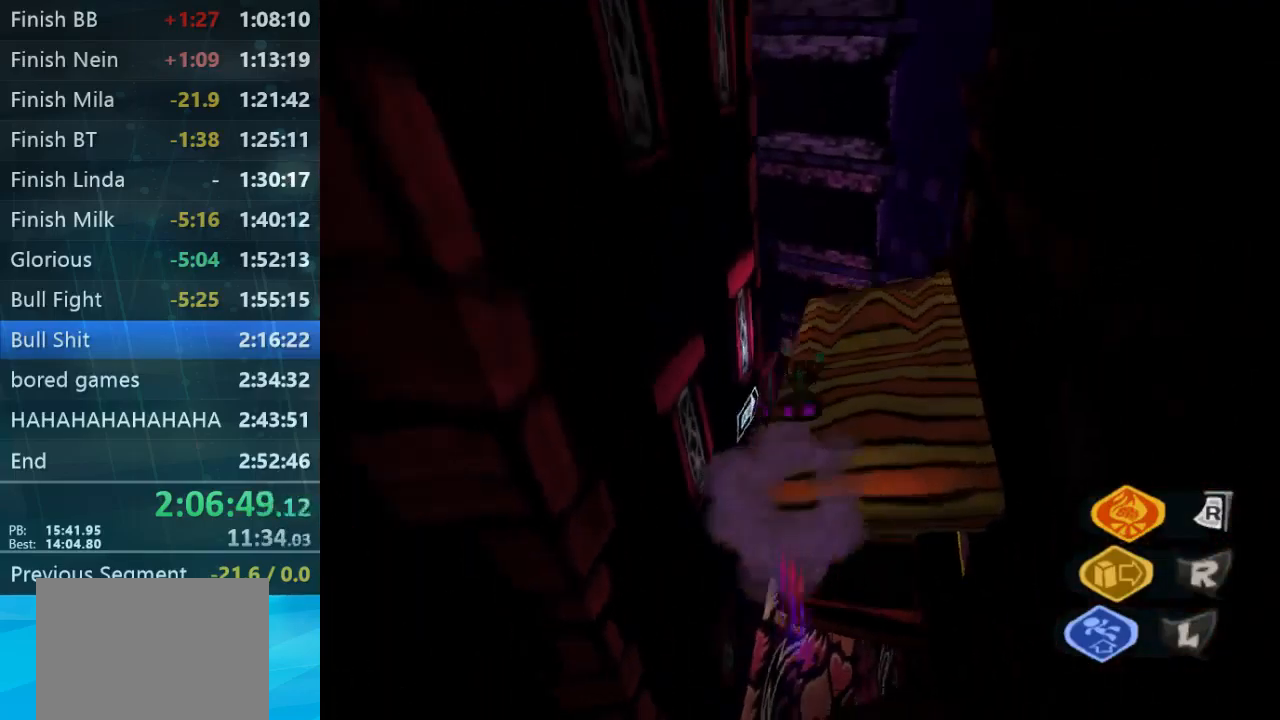
{"dt_ms": 500, "buttons": [], "left_stick": "down-left", "right_stick": "down-left", "button_events": []}
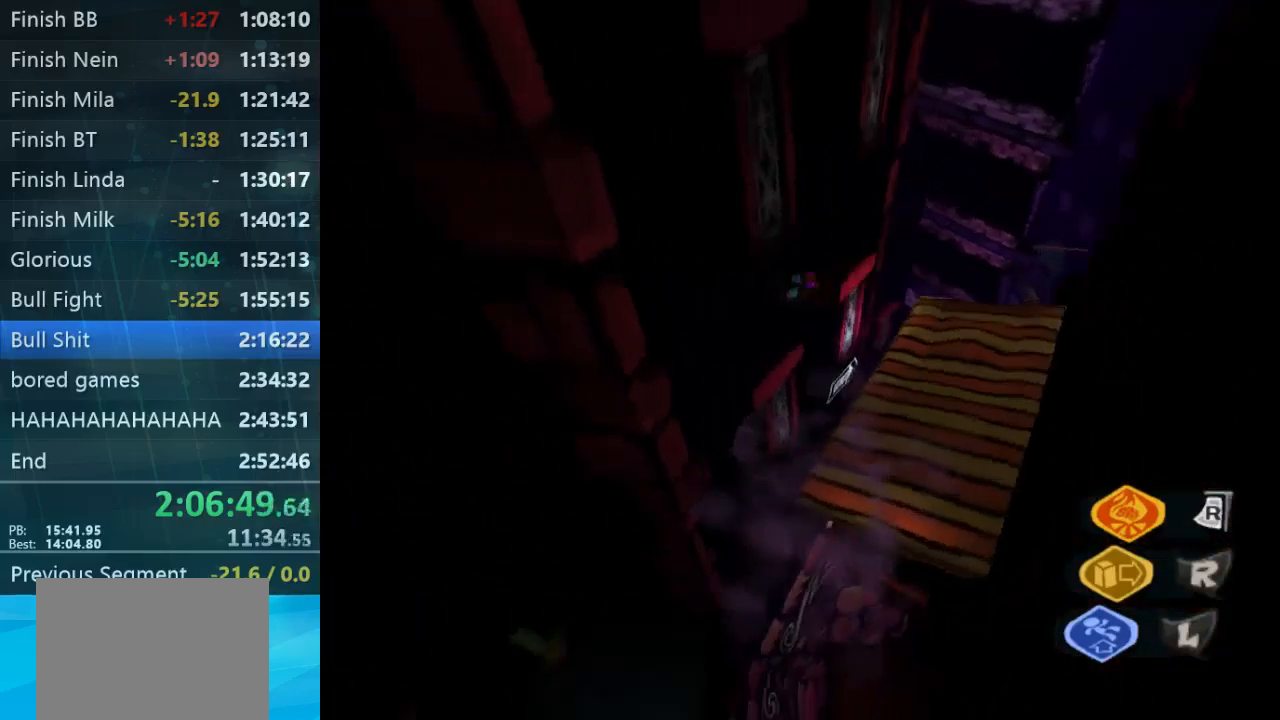
{"dt_ms": 500, "buttons": [], "left_stick": "right", "right_stick": "down-right", "button_events": []}
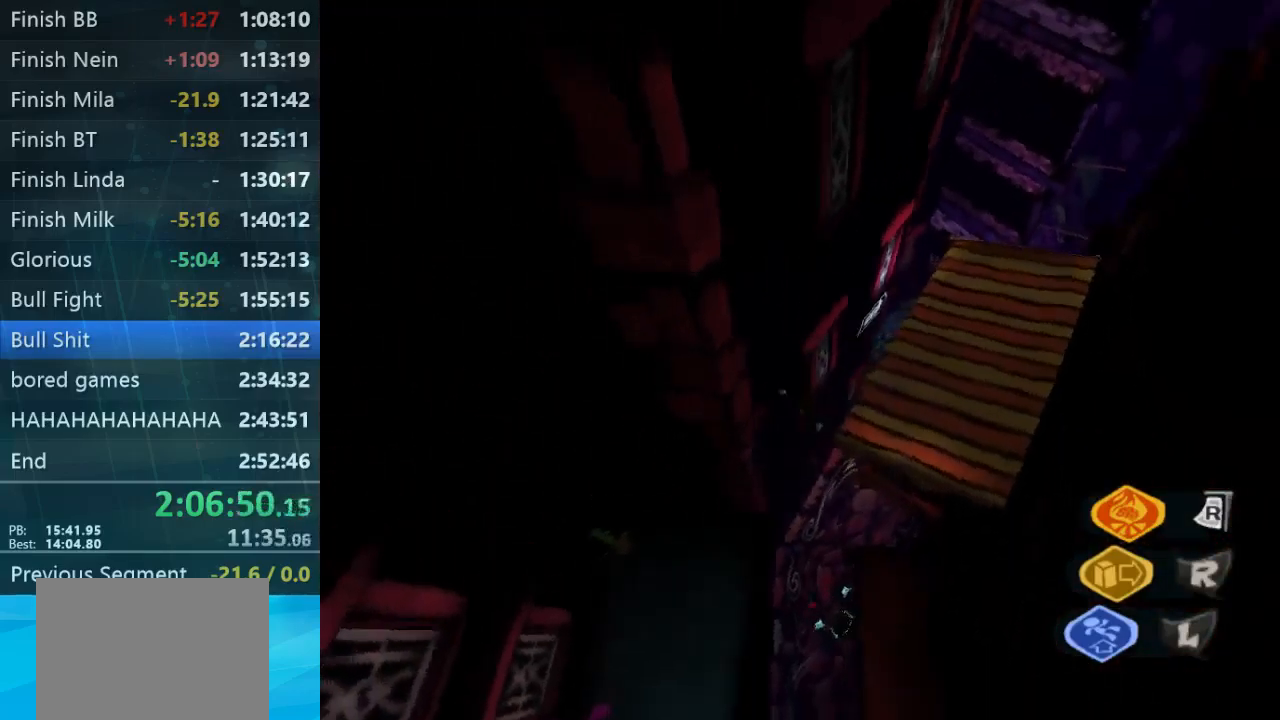
{"dt_ms": 467, "buttons": ["L2"], "left_stick": "up", "right_stick": "center", "button_events": [[334, "L1", "down"], [334, "L2", "down"], [467, "L1", "up"]]}
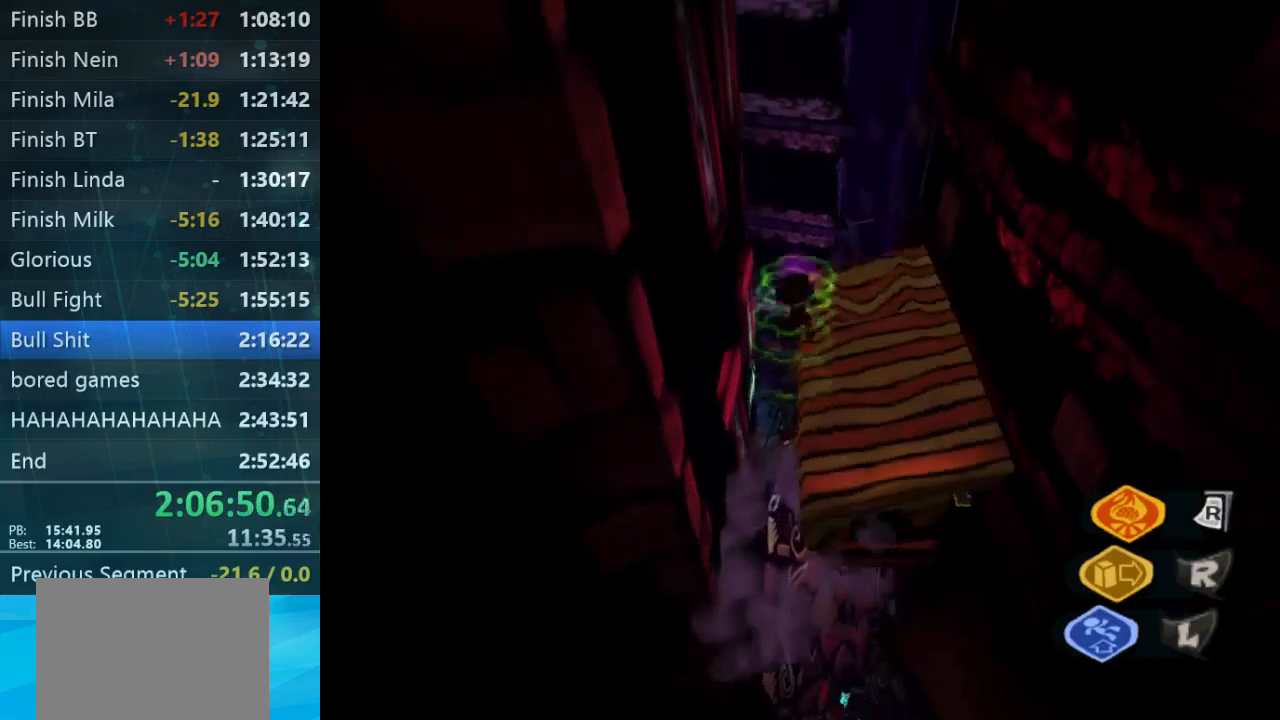
{"dt_ms": 500, "buttons": [], "left_stick": "up-right", "right_stick": "center", "button_events": [[67, "L2", "up"]]}
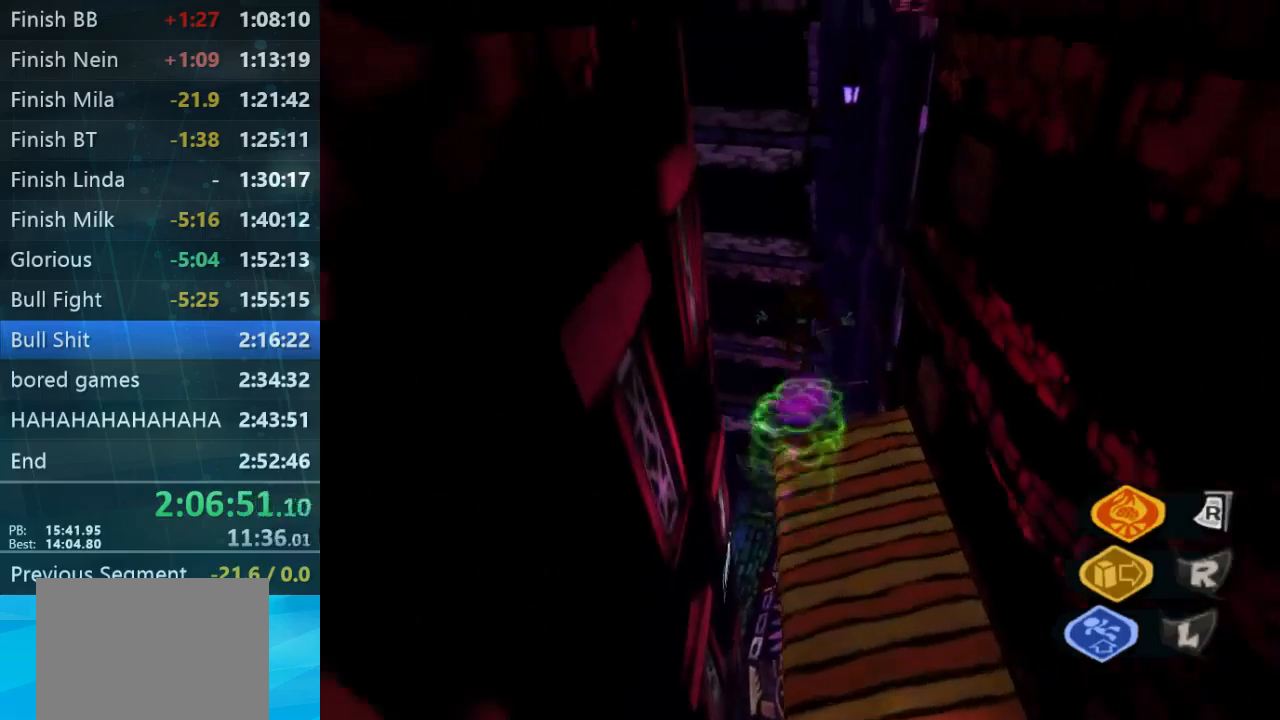
{"dt_ms": 500, "buttons": [], "left_stick": "up", "right_stick": "down-left", "button_events": []}
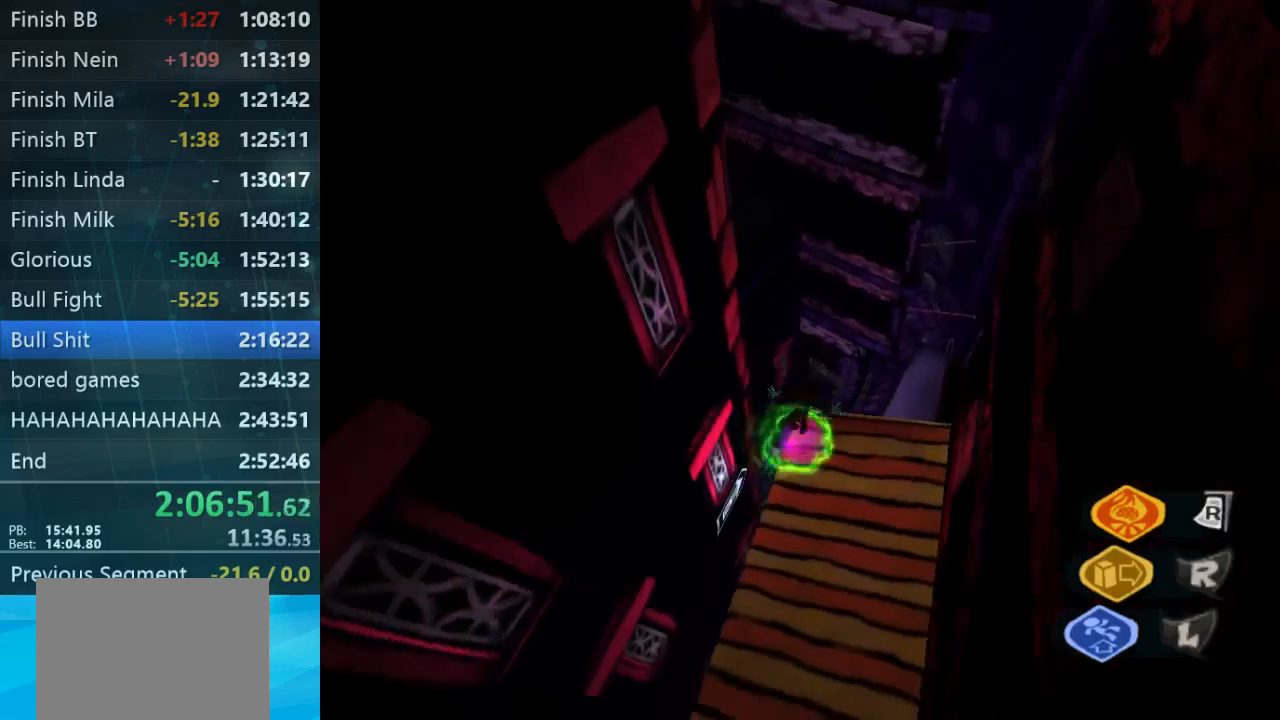
{"dt_ms": 500, "buttons": ["L1"], "left_stick": "up", "right_stick": "down-left", "button_events": [[467, "L1", "down"]]}
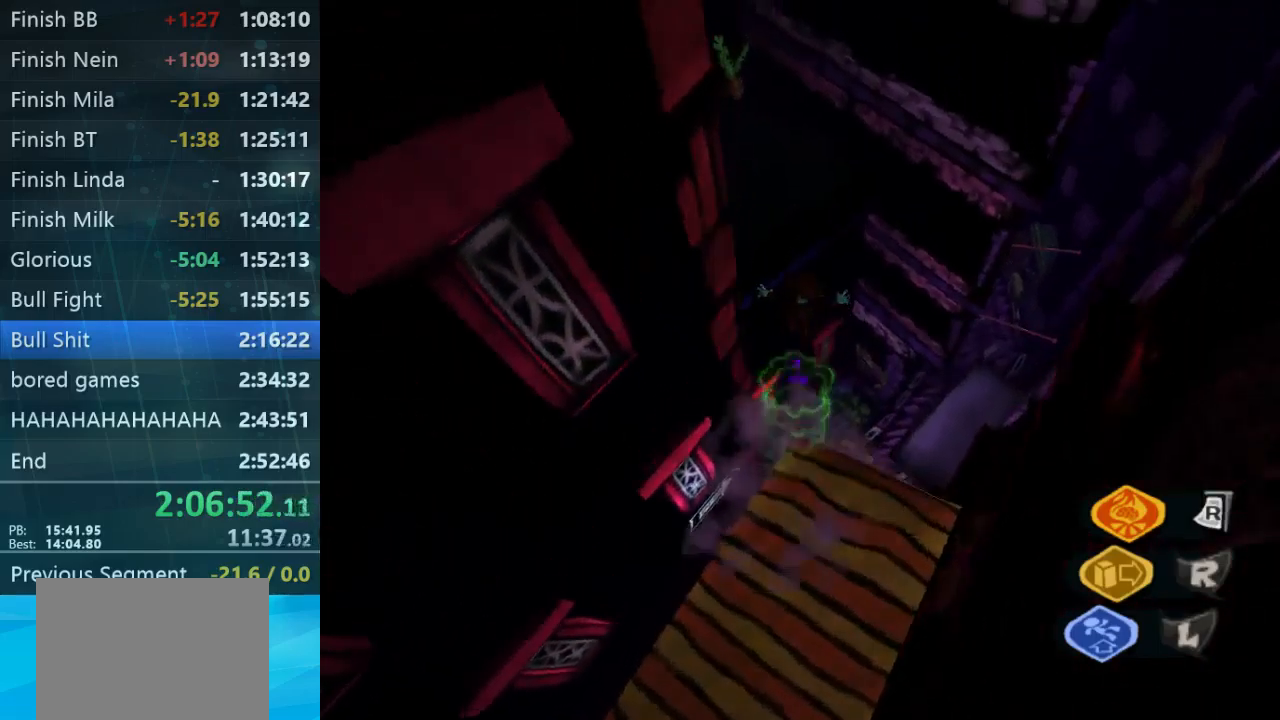
{"dt_ms": 500, "buttons": [], "left_stick": "up-right", "right_stick": "down-left", "button_events": [[100, "L1", "up"]]}
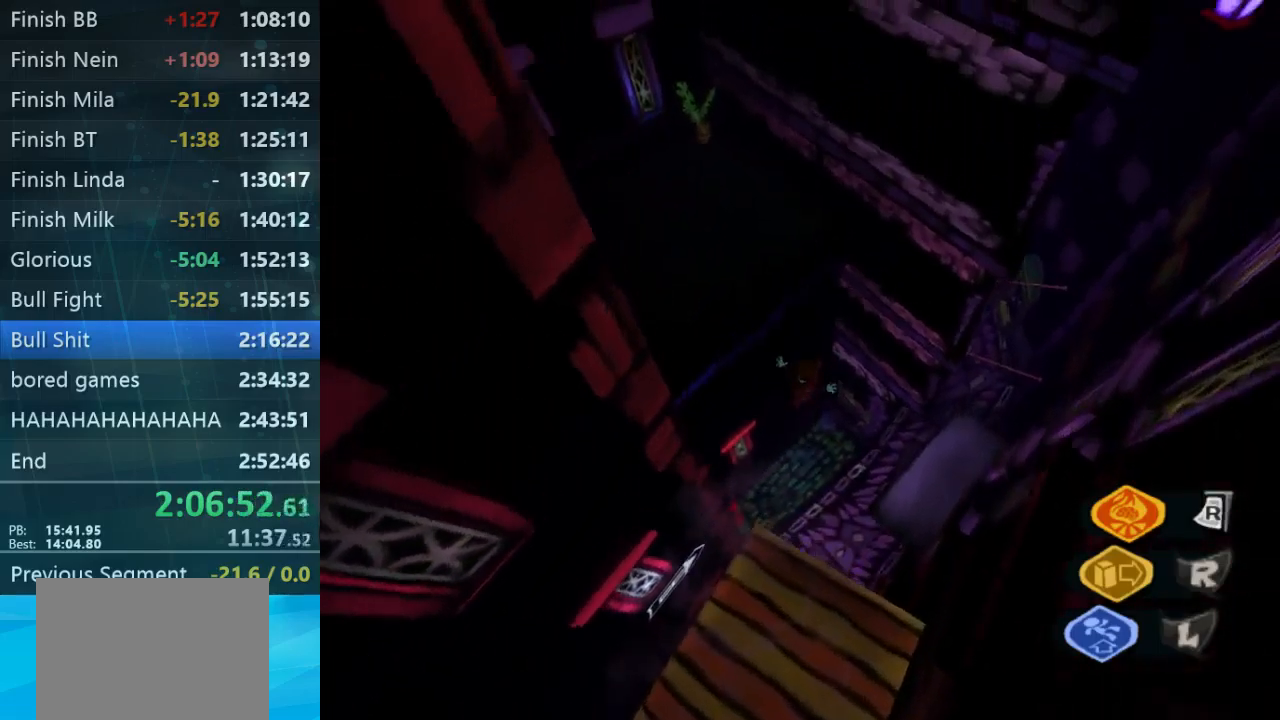
{"dt_ms": 500, "buttons": [], "left_stick": "up-right", "right_stick": "down-left", "button_events": []}
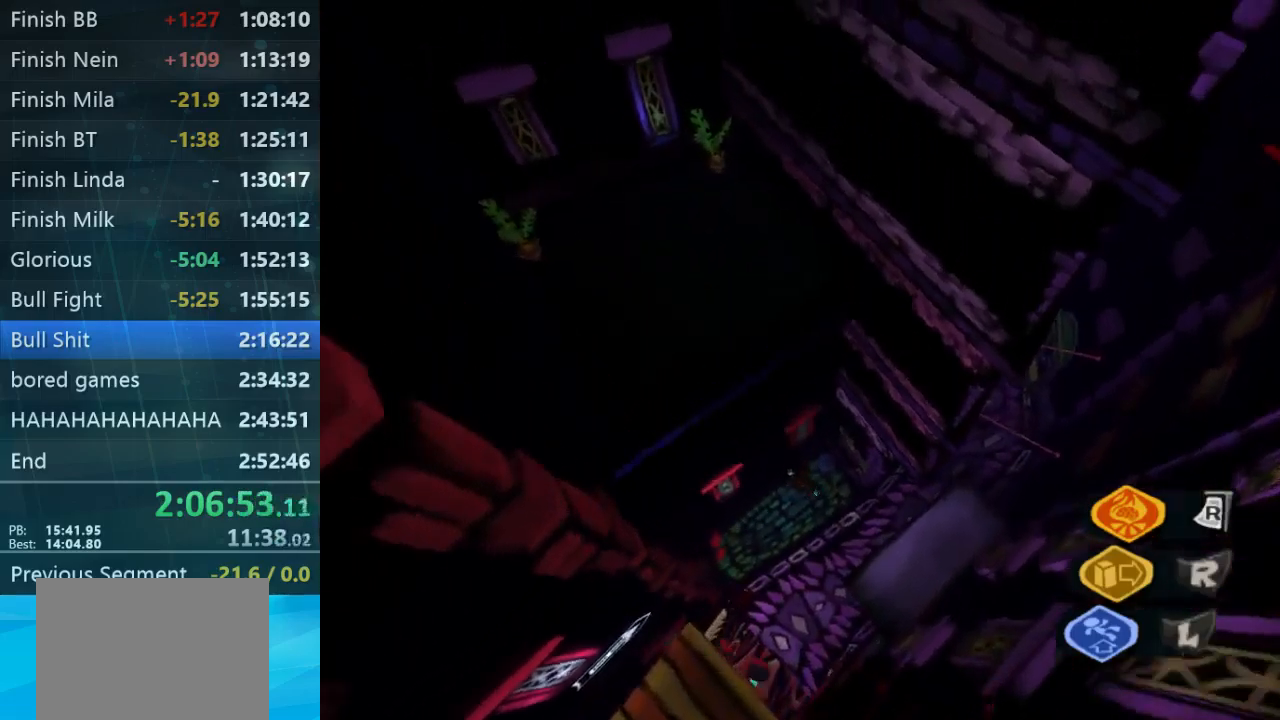
{"dt_ms": 500, "buttons": [], "left_stick": "up-right", "right_stick": "down-left", "button_events": []}
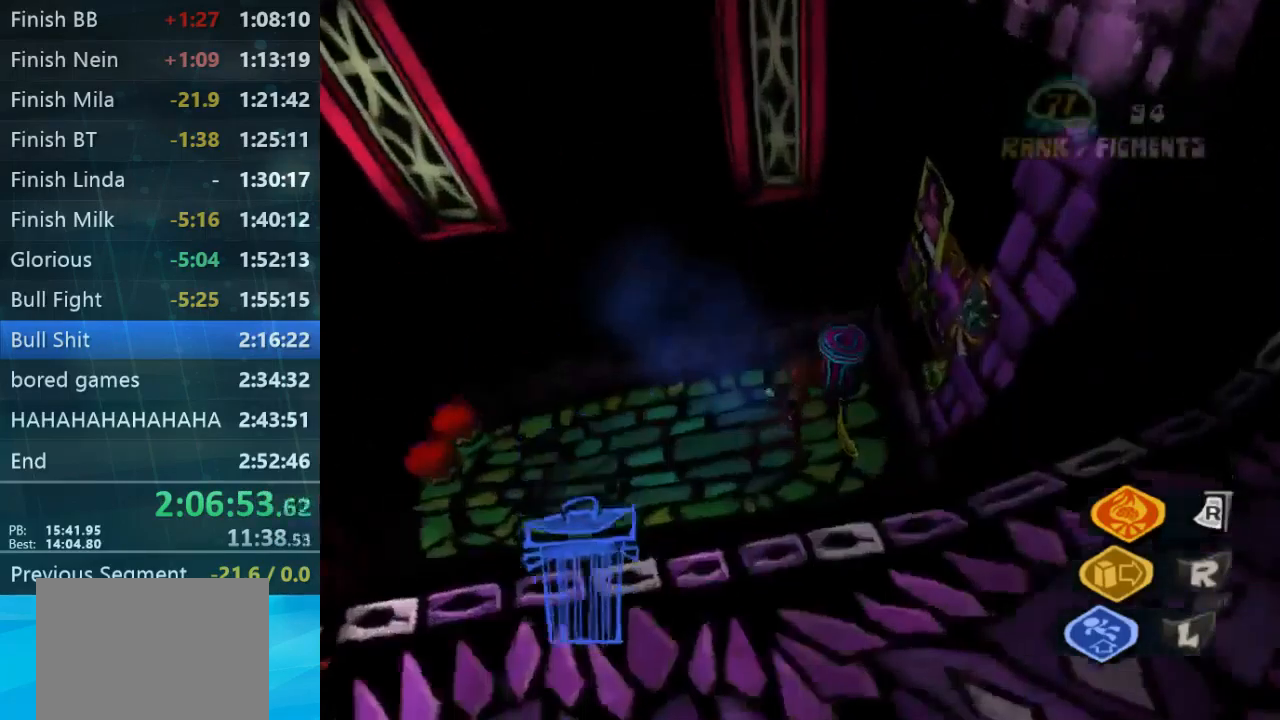
{"dt_ms": 500, "buttons": [], "left_stick": "down", "right_stick": "right", "button_events": []}
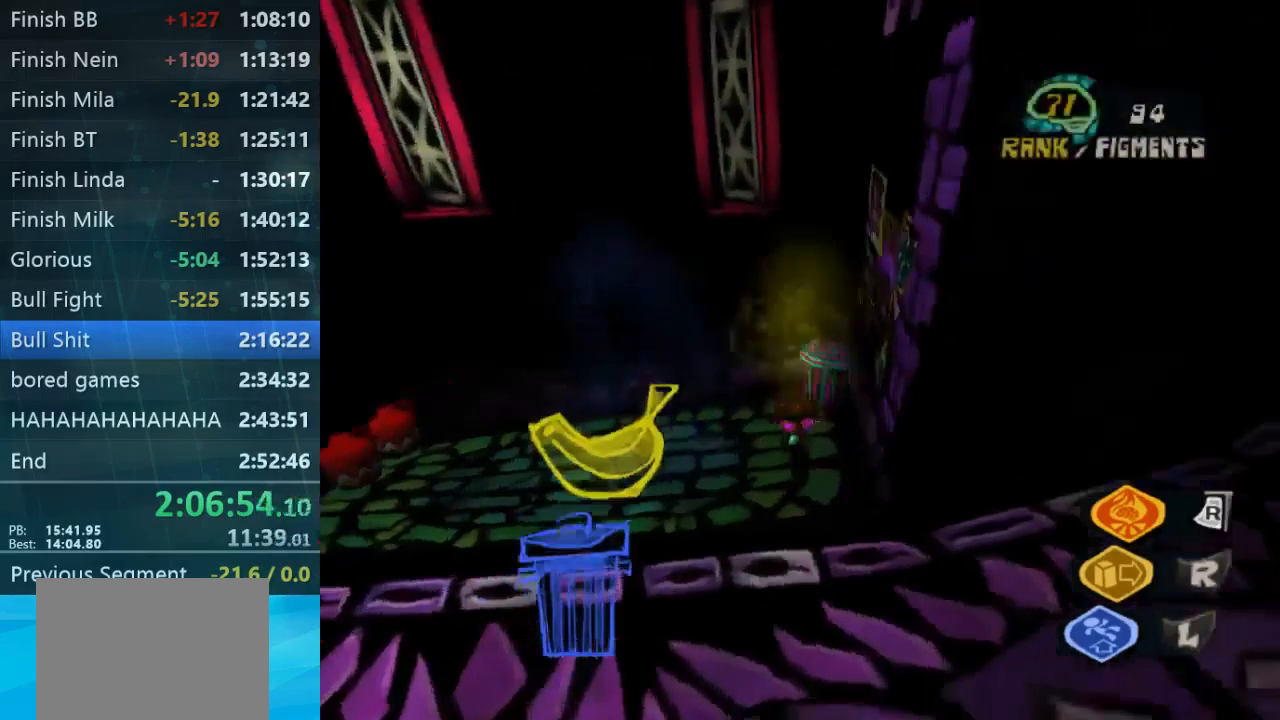
{"dt_ms": 500, "buttons": [], "left_stick": "up-right", "right_stick": "down-right", "button_events": []}
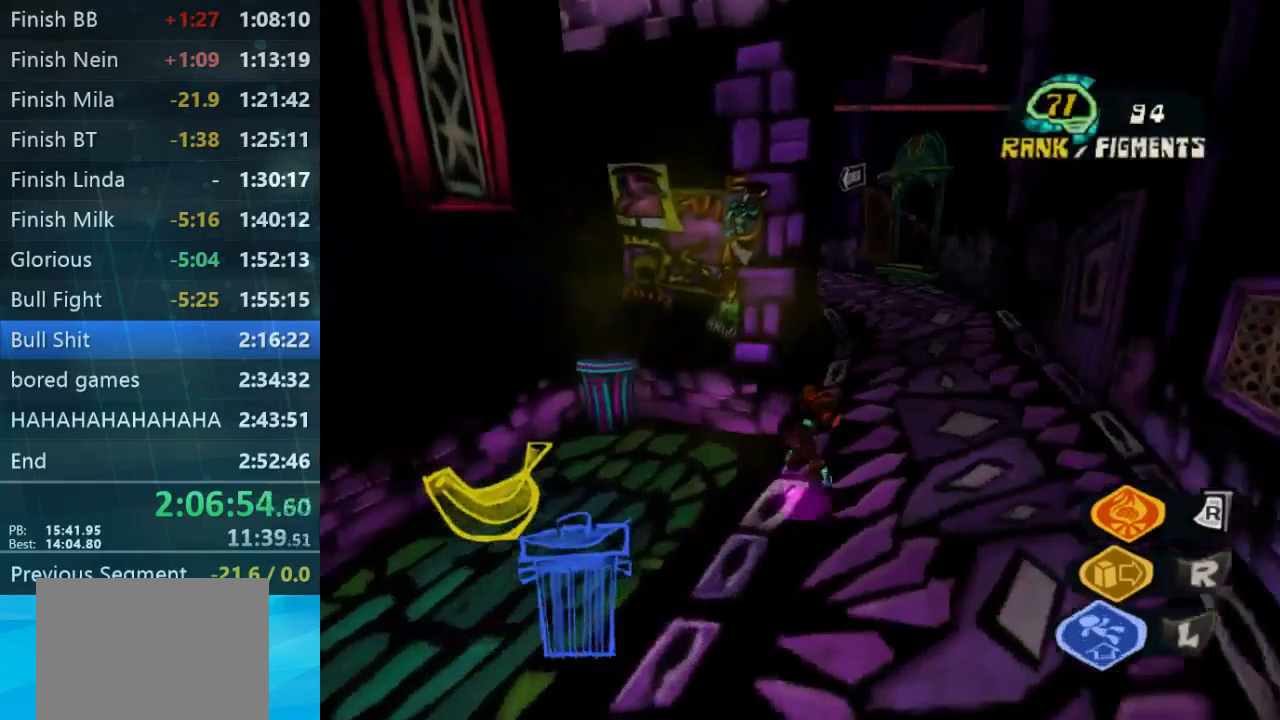
{"dt_ms": 500, "buttons": [], "left_stick": "up-right", "right_stick": "center", "button_events": [[34, "L1", "down"], [167, "L1", "up"]]}
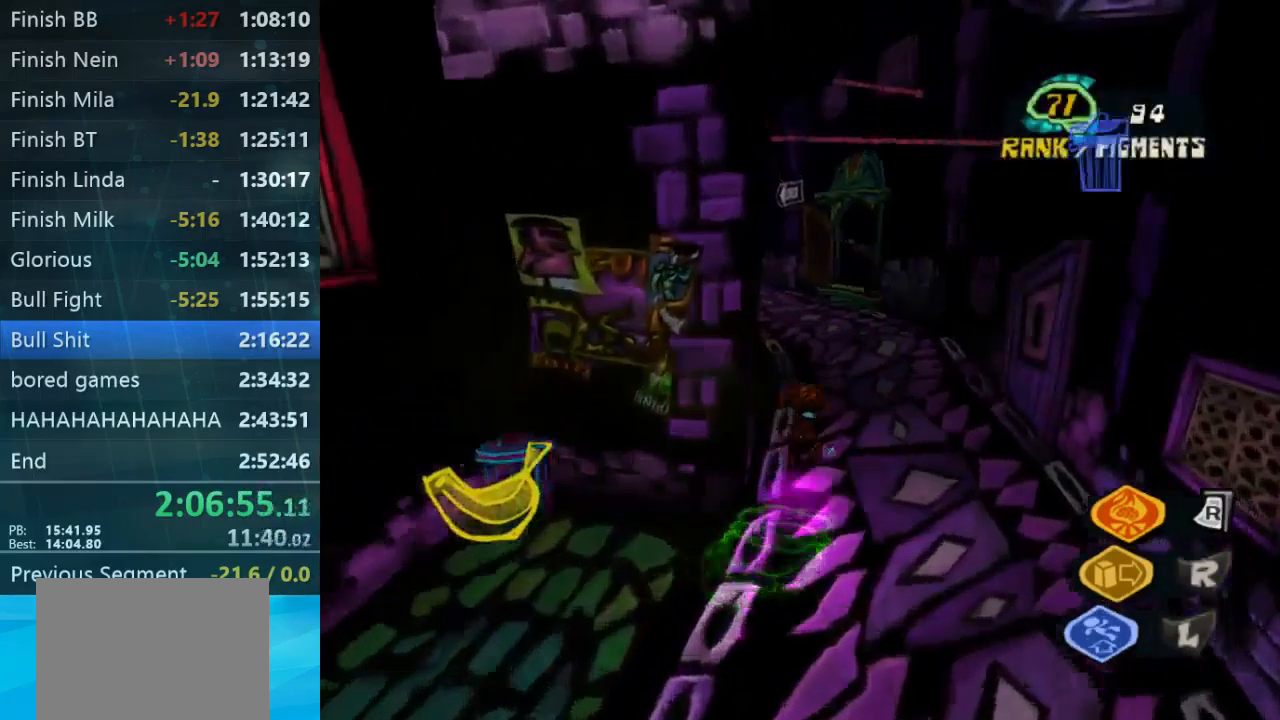
{"dt_ms": 500, "buttons": [], "left_stick": "down", "right_stick": "left", "button_events": []}